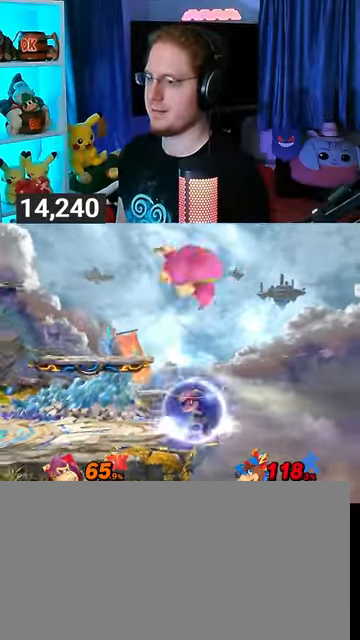
Gameplay with a controller (Nintendo layout); each line is a JSON object with the inputs held at the frame after it. "events" lists button and stick changes between this image and that frame as [ms after this image, input, new state], when the widget could be followed in between. Not read: L3 R3.
{"buttons": [], "left_stick": "center", "right_stick": "center", "events": [[467, "left_stick", "center"]]}
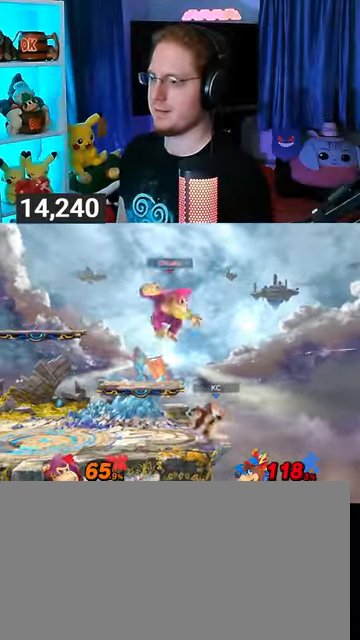
{"buttons": [], "left_stick": "down-left", "right_stick": "center", "events": [[133, "left_stick", "up-left"], [333, "left_stick", "down-left"], [333, "right_stick", "right"], [400, "right_stick", "center"]]}
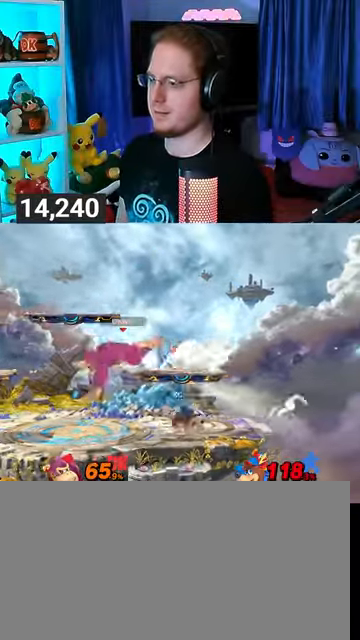
{"buttons": [], "left_stick": "right", "right_stick": "center", "events": [[67, "left_stick", "center"], [300, "left_stick", "left"], [400, "left_stick", "center"], [467, "left_stick", "right"]]}
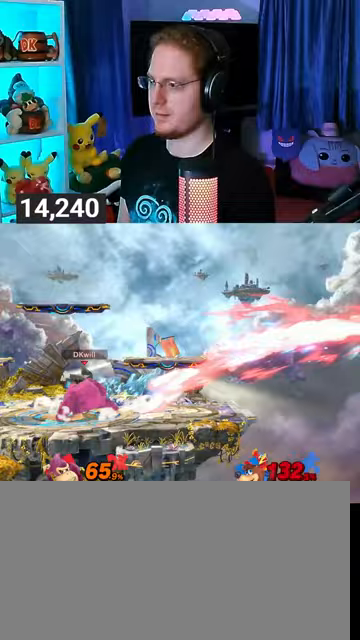
{"buttons": [], "left_stick": "center", "right_stick": "center", "events": [[433, "left_stick", "left"], [500, "left_stick", "center"]]}
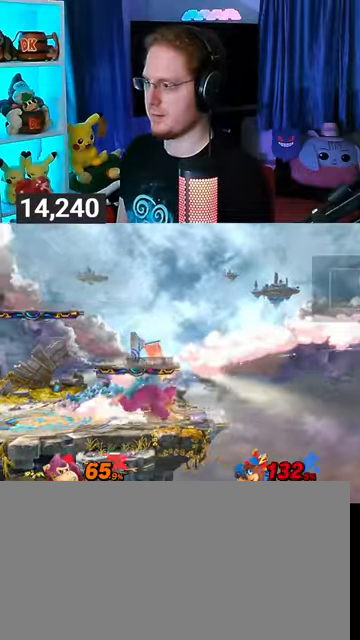
{"buttons": [], "left_stick": "center", "right_stick": "center", "events": [[67, "B", "down"], [100, "B", "up"]]}
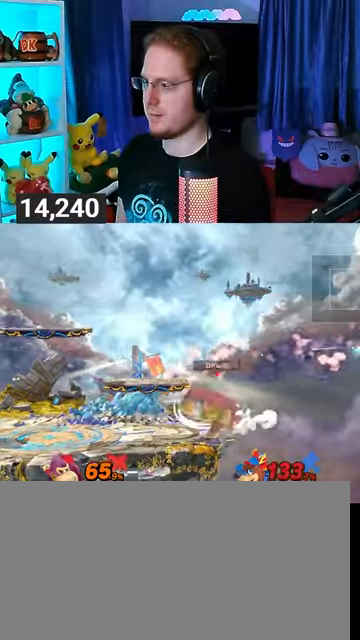
{"buttons": [], "left_stick": "up-left", "right_stick": "center", "events": [[33, "R1", "down"], [133, "R1", "up"], [200, "Y", "down"], [300, "Y", "up"], [367, "left_stick", "up-left"]]}
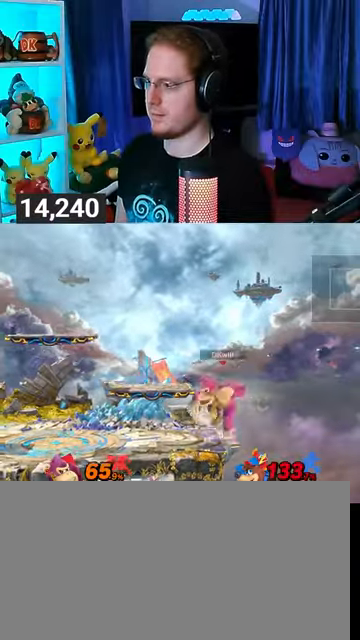
{"buttons": [], "left_stick": "center", "right_stick": "center", "events": [[100, "left_stick", "down-left"], [267, "left_stick", "center"]]}
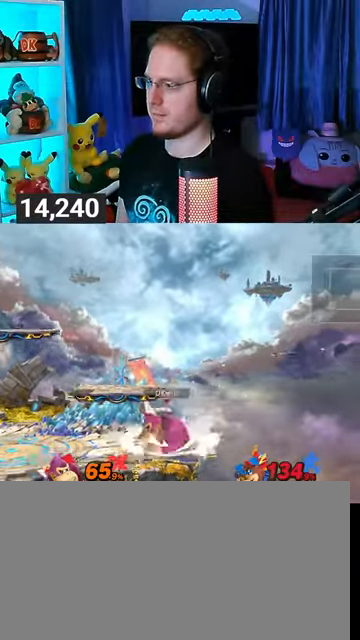
{"buttons": [], "left_stick": "center", "right_stick": "center", "events": [[233, "left_stick", "right"], [267, "A", "down"], [333, "A", "up"], [433, "left_stick", "center"]]}
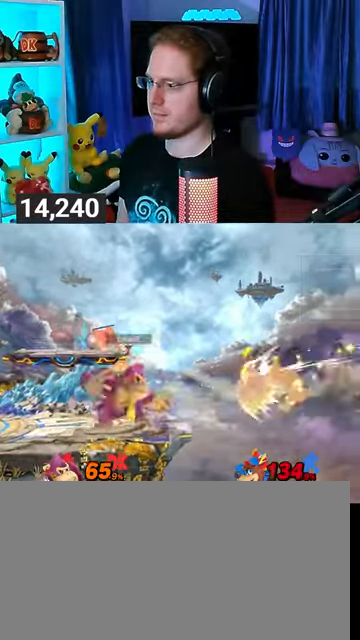
{"buttons": ["Y"], "left_stick": "center", "right_stick": "center", "events": [[267, "Y", "down"]]}
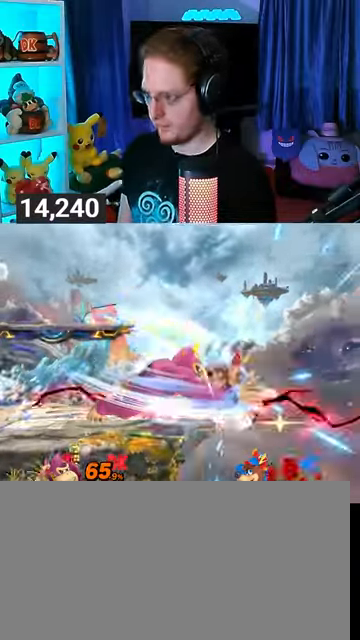
{"buttons": [], "left_stick": "center", "right_stick": "center", "events": [[367, "Y", "up"]]}
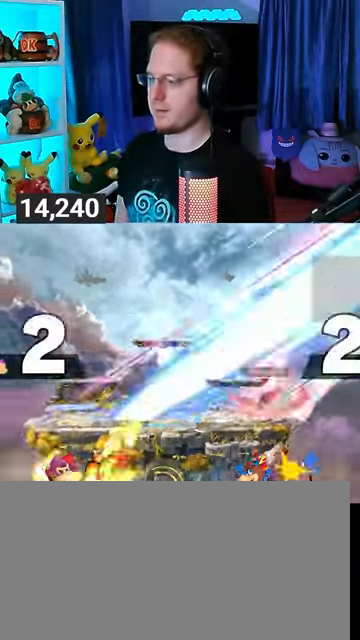
{"buttons": [], "left_stick": "center", "right_stick": "center", "events": [[67, "B", "down"], [233, "B", "up"]]}
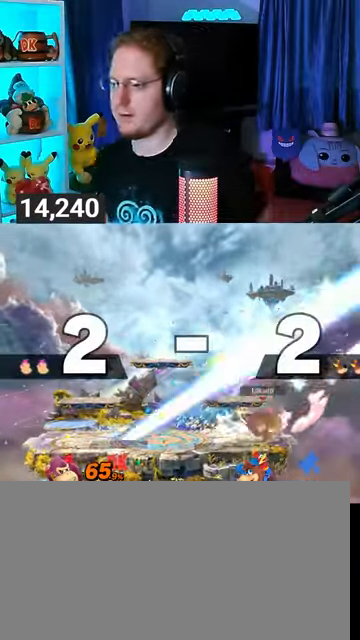
{"buttons": [], "left_stick": "center", "right_stick": "center", "events": []}
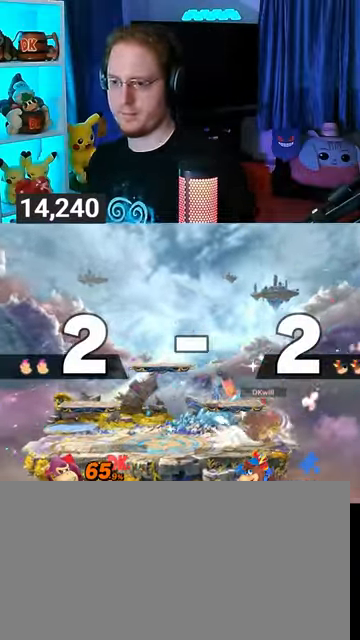
{"buttons": [], "left_stick": "center", "right_stick": "center", "events": []}
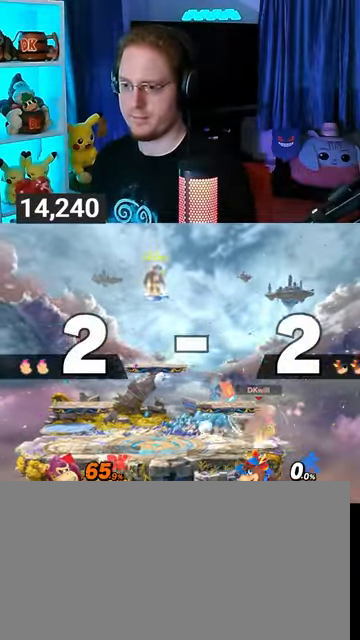
{"buttons": [], "left_stick": "center", "right_stick": "center", "events": []}
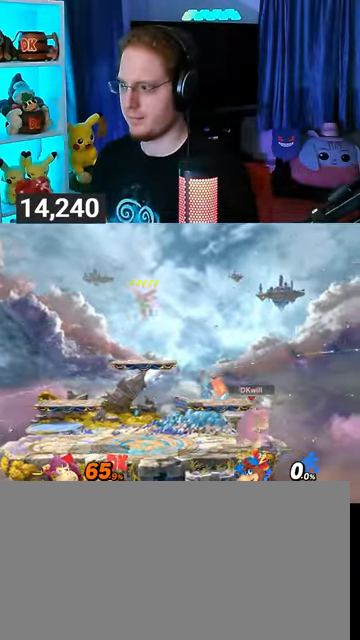
{"buttons": ["X"], "left_stick": "down-right", "right_stick": "center", "events": [[100, "left_stick", "left"], [233, "Y", "down"], [333, "X", "down"], [333, "Y", "up"], [333, "left_stick", "down-right"]]}
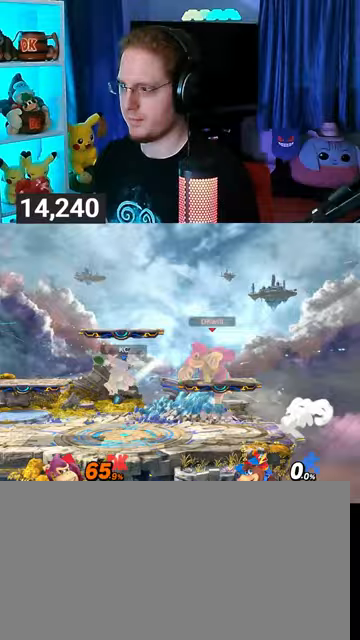
{"buttons": [], "left_stick": "center", "right_stick": "center", "events": [[33, "left_stick", "center"], [67, "X", "up"], [267, "left_stick", "left"], [367, "left_stick", "center"]]}
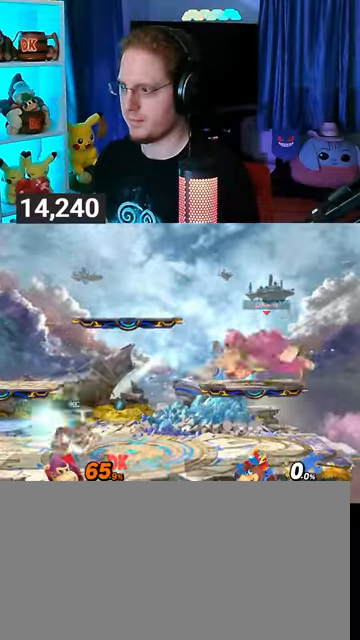
{"buttons": ["R1"], "left_stick": "center", "right_stick": "center", "events": [[67, "R1", "down"]]}
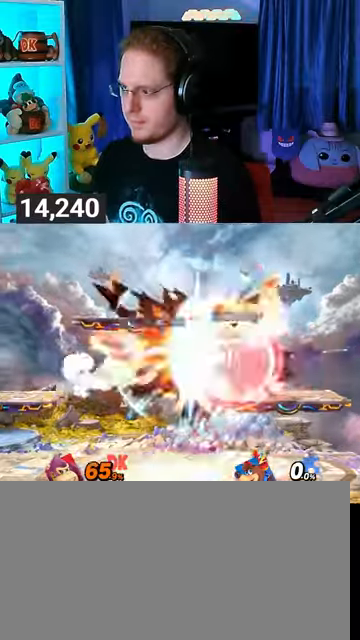
{"buttons": [], "left_stick": "up-left", "right_stick": "center", "events": [[100, "Y", "down"], [100, "left_stick", "right"], [333, "Y", "up"], [367, "R1", "up"], [467, "left_stick", "up-left"]]}
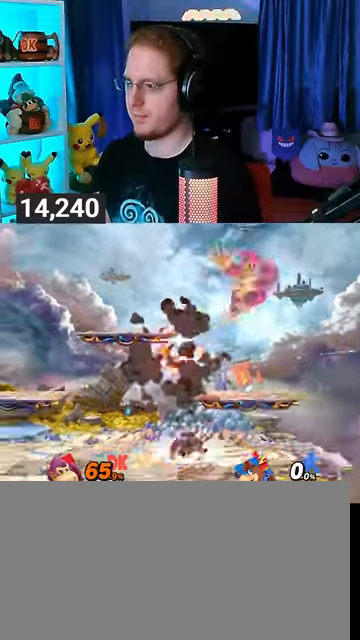
{"buttons": [], "left_stick": "left", "right_stick": "center", "events": [[100, "left_stick", "down-left"], [300, "Y", "down"], [300, "left_stick", "left"], [333, "Y", "up"]]}
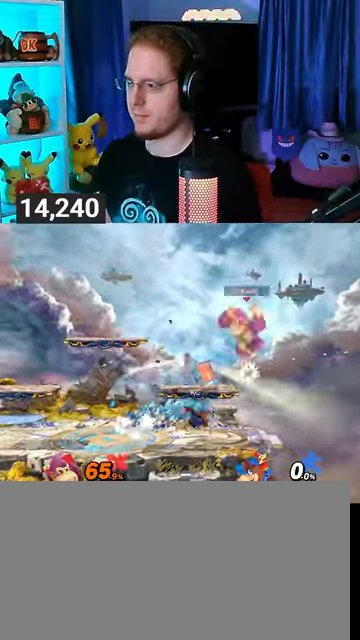
{"buttons": [], "left_stick": "down-left", "right_stick": "center", "events": [[133, "left_stick", "up-left"], [300, "left_stick", "down-left"]]}
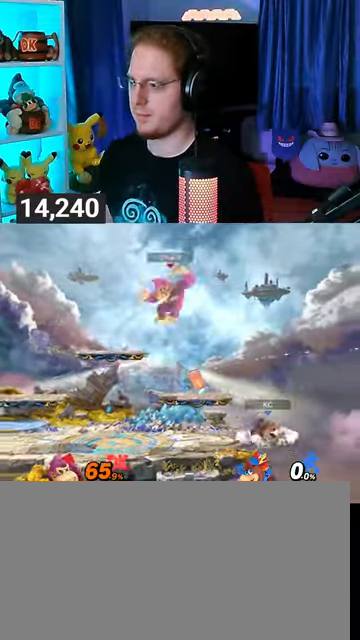
{"buttons": [], "left_stick": "left", "right_stick": "center", "events": [[200, "left_stick", "center"], [333, "left_stick", "left"]]}
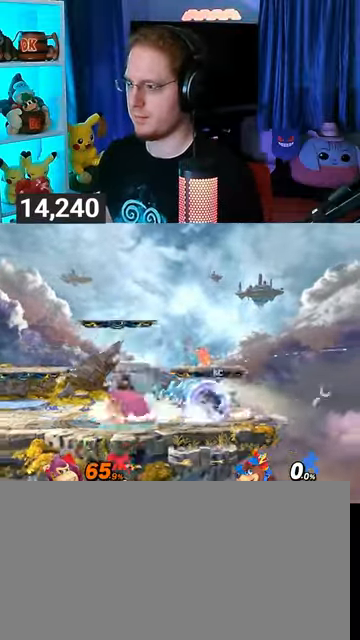
{"buttons": [], "left_stick": "center", "right_stick": "center", "events": [[33, "left_stick", "center"], [167, "left_stick", "right"], [267, "Y", "down"], [400, "Y", "up"], [433, "left_stick", "center"]]}
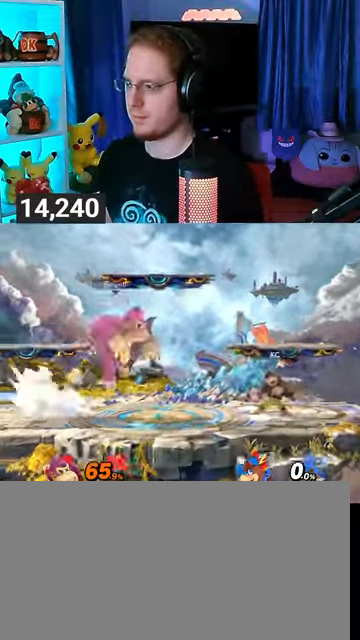
{"buttons": [], "left_stick": "right", "right_stick": "center", "events": [[100, "A", "down"], [167, "A", "up"], [167, "left_stick", "up-right"], [267, "left_stick", "down-right"], [367, "left_stick", "right"]]}
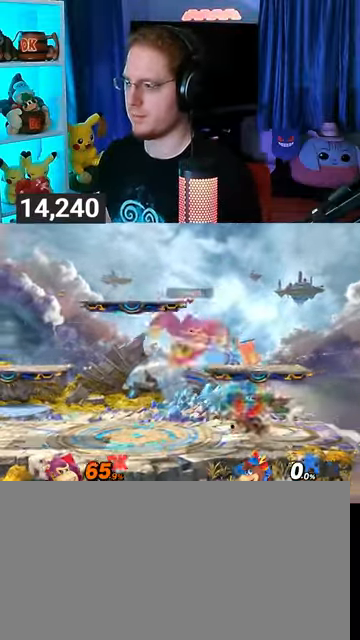
{"buttons": [], "left_stick": "up-left", "right_stick": "center", "events": [[33, "left_stick", "center"], [267, "Y", "down"], [400, "left_stick", "left"], [467, "Y", "up"], [467, "left_stick", "up-left"]]}
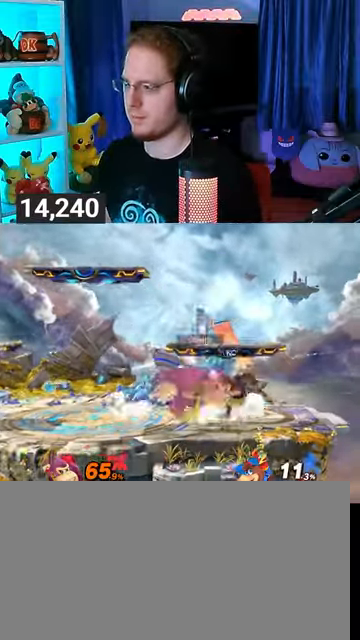
{"buttons": [], "left_stick": "left", "right_stick": "center", "events": [[333, "left_stick", "down-left"], [400, "left_stick", "left"]]}
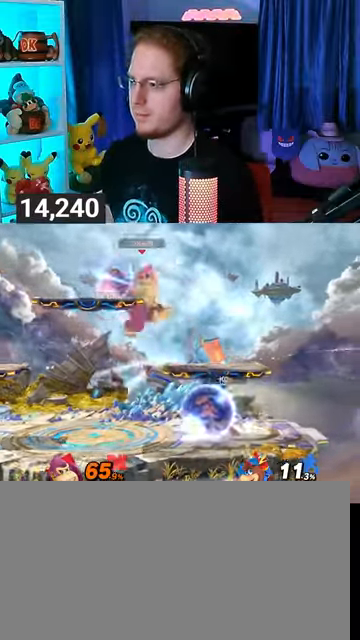
{"buttons": [], "left_stick": "center", "right_stick": "center", "events": [[267, "left_stick", "center"], [333, "left_stick", "left"], [500, "left_stick", "center"]]}
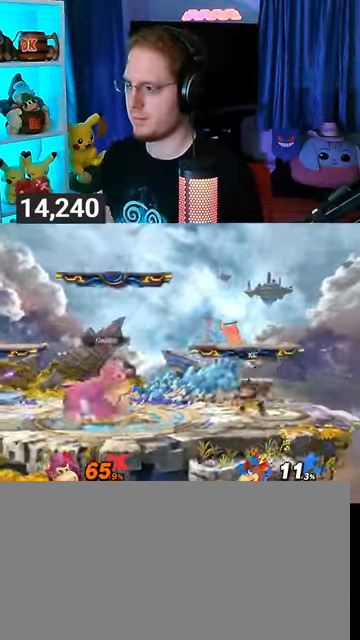
{"buttons": [], "left_stick": "center", "right_stick": "center", "events": [[300, "left_stick", "left"], [500, "left_stick", "center"]]}
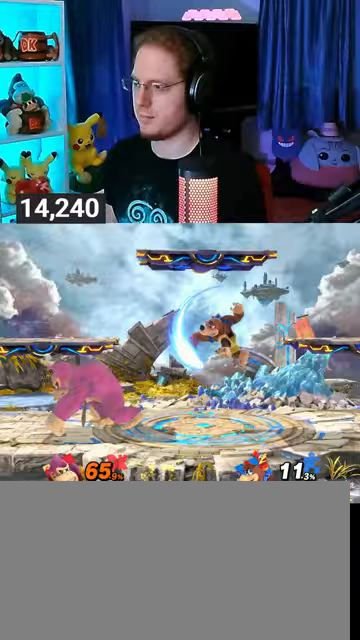
{"buttons": [], "left_stick": "right", "right_stick": "center", "events": [[333, "left_stick", "right"]]}
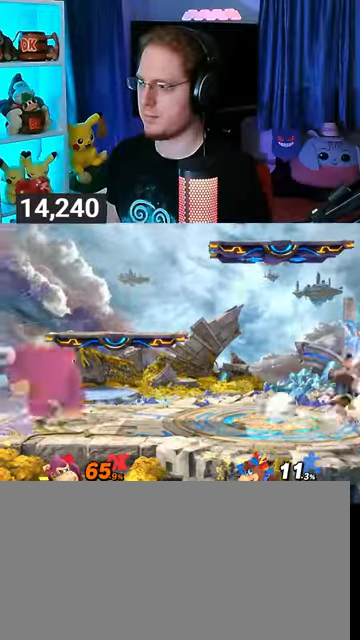
{"buttons": [], "left_stick": "right", "right_stick": "center", "events": [[100, "left_stick", "left"], [267, "left_stick", "center"], [367, "left_stick", "right"]]}